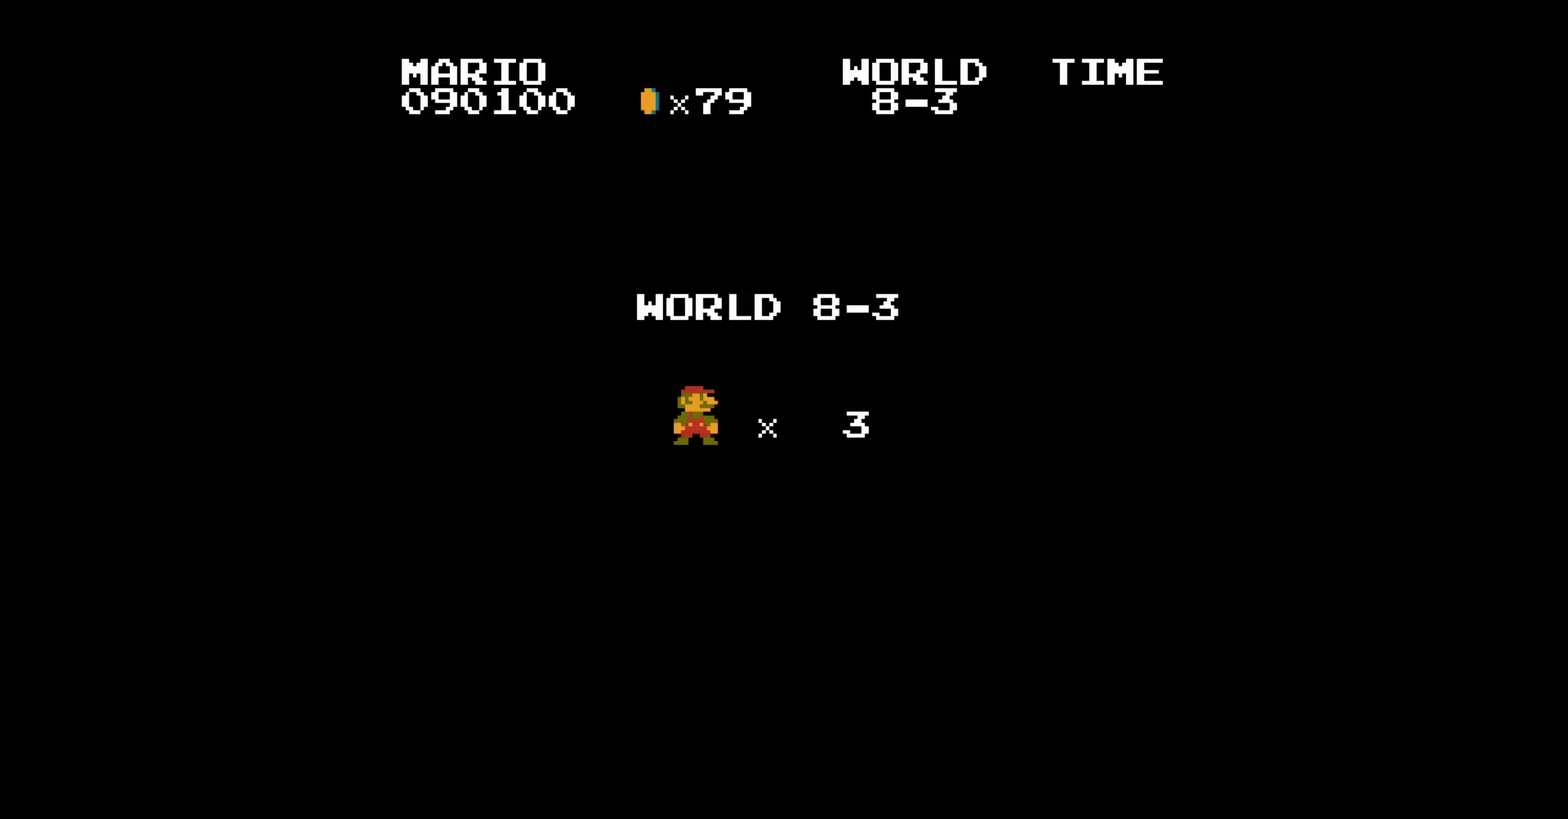
Gameplay with a controller (Nintendo layout); each line is a JSON object with the inputs held at the frame after it. "events" lists button and stick changes between this image and that frame as [ms after this image, input, new state], when the widget could be followed in between. Not read: L3 R3.
{"buttons": ["DPAD_RIGHT"], "events": [[467, "A", "down"], [467, "DPAD_RIGHT", "down"], [483, "A", "up"]]}
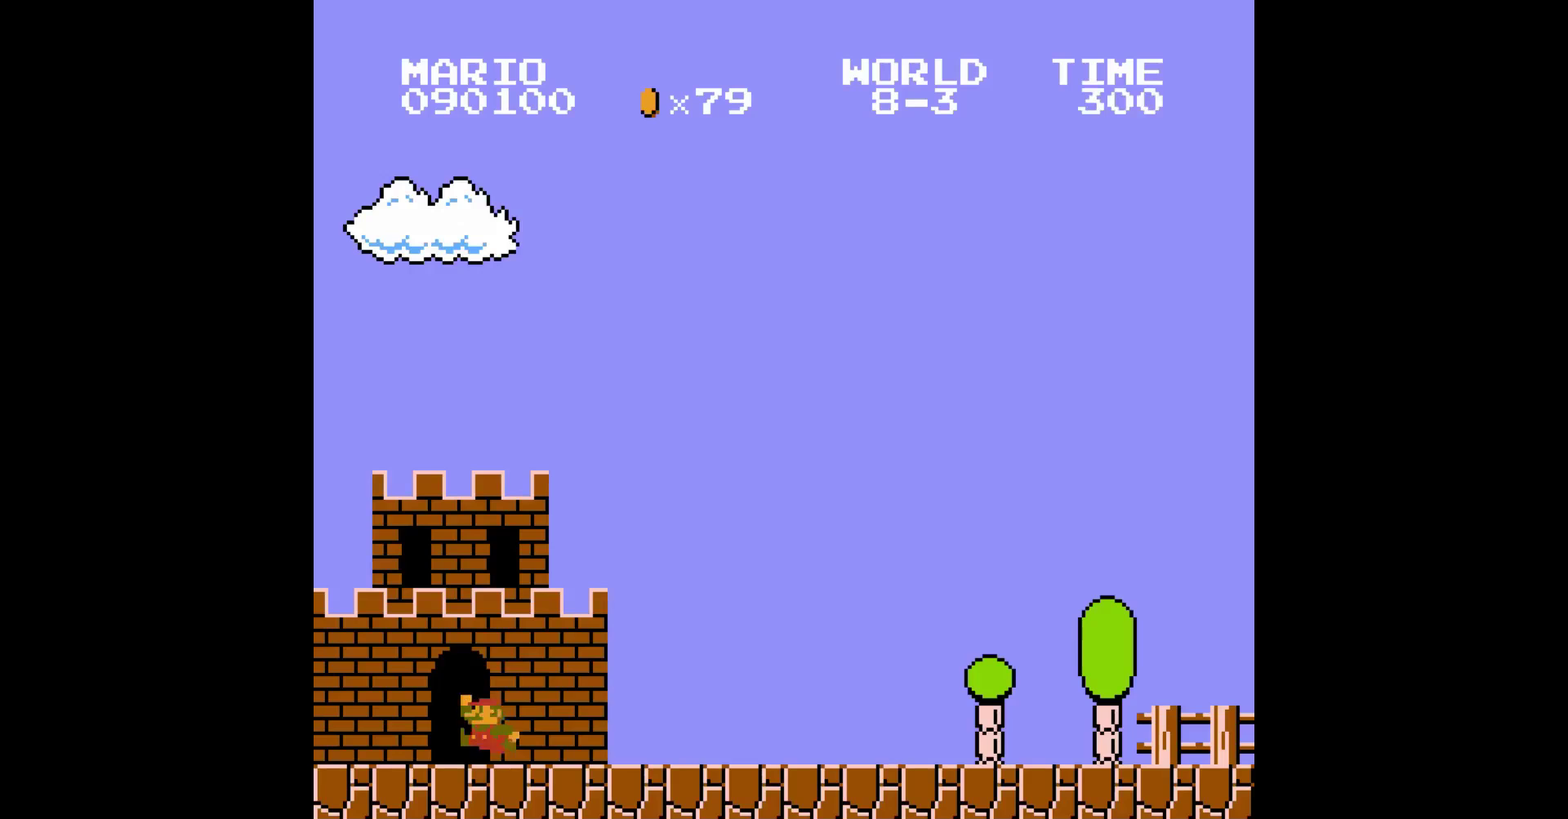
{"buttons": ["A"], "events": [[317, "DPAD_RIGHT", "up"], [333, "B", "down"], [333, "DPAD_RIGHT", "down"], [350, "B", "up"], [350, "DPAD_LEFT", "down"], [350, "DPAD_RIGHT", "up"], [367, "A", "down"], [367, "DPAD_LEFT", "up"], [367, "DPAD_RIGHT", "down"], [500, "DPAD_RIGHT", "up"]]}
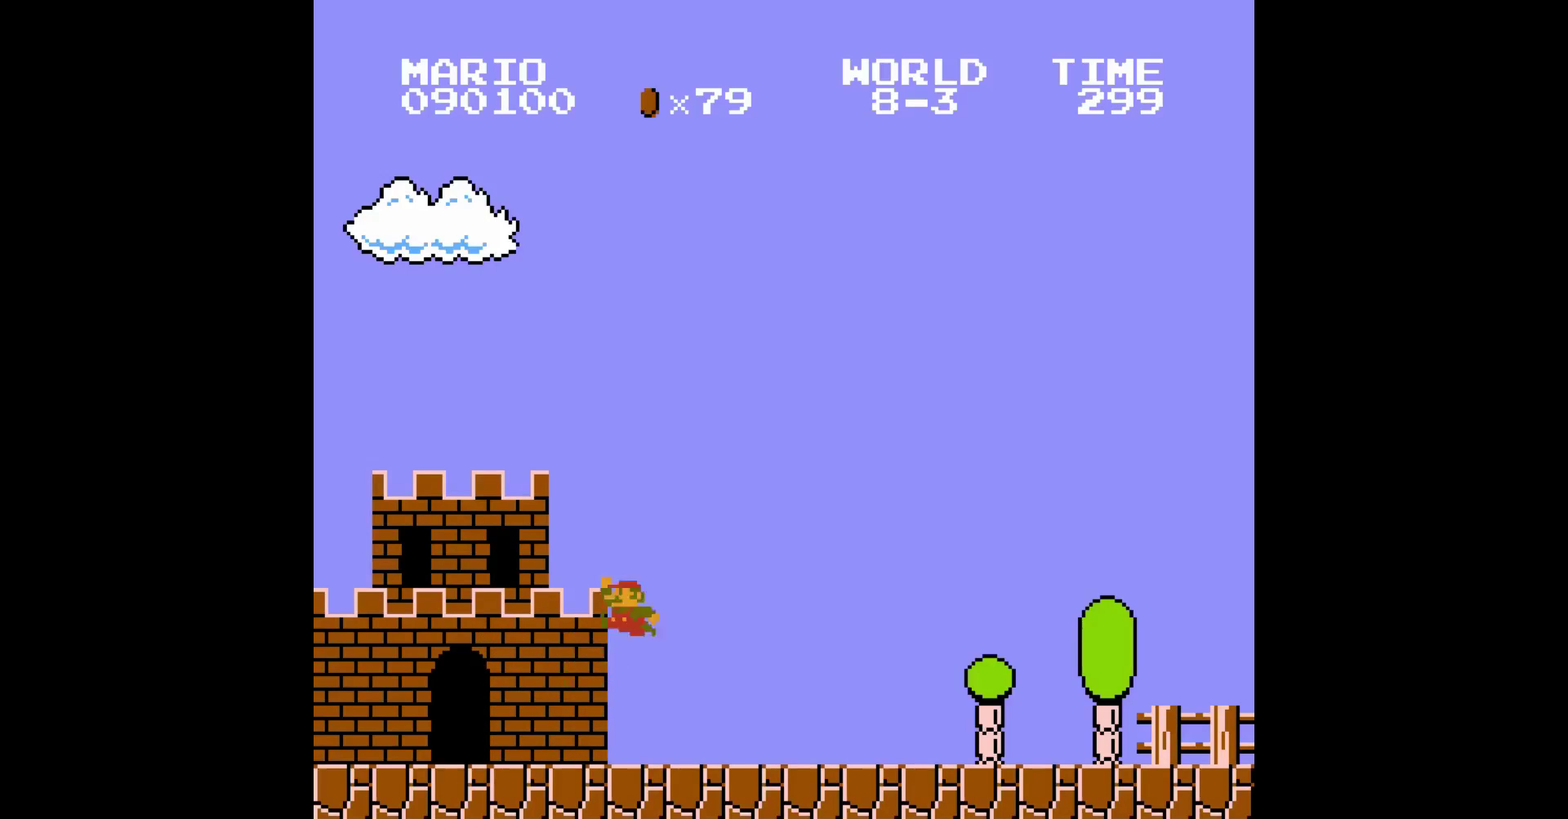
{"buttons": [], "events": [[400, "A", "up"]]}
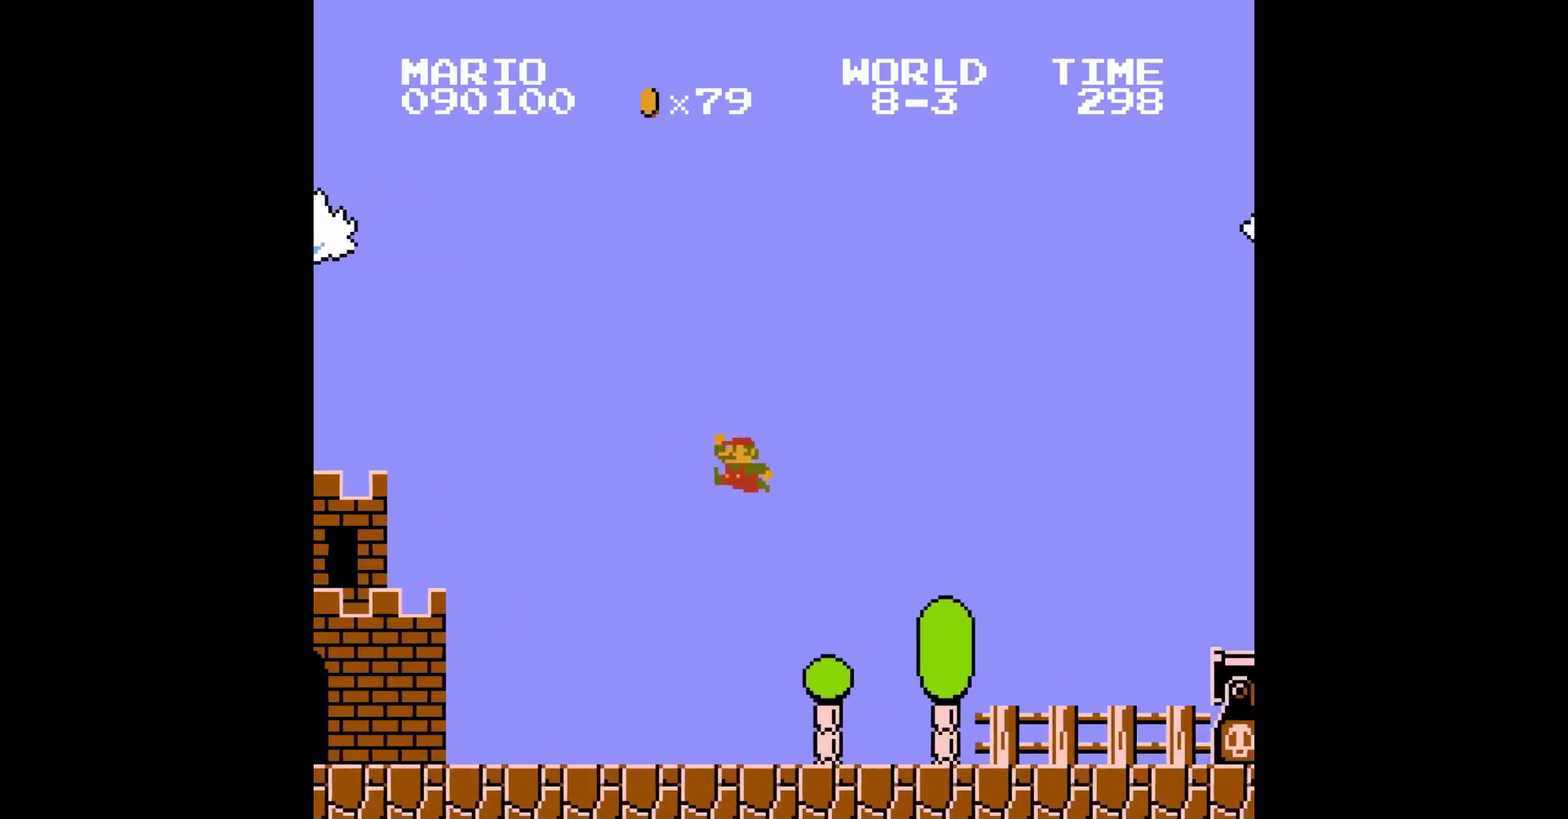
{"buttons": ["DPAD_RIGHT"], "events": [[317, "B", "down"], [317, "DPAD_RIGHT", "down"], [500, "B", "up"]]}
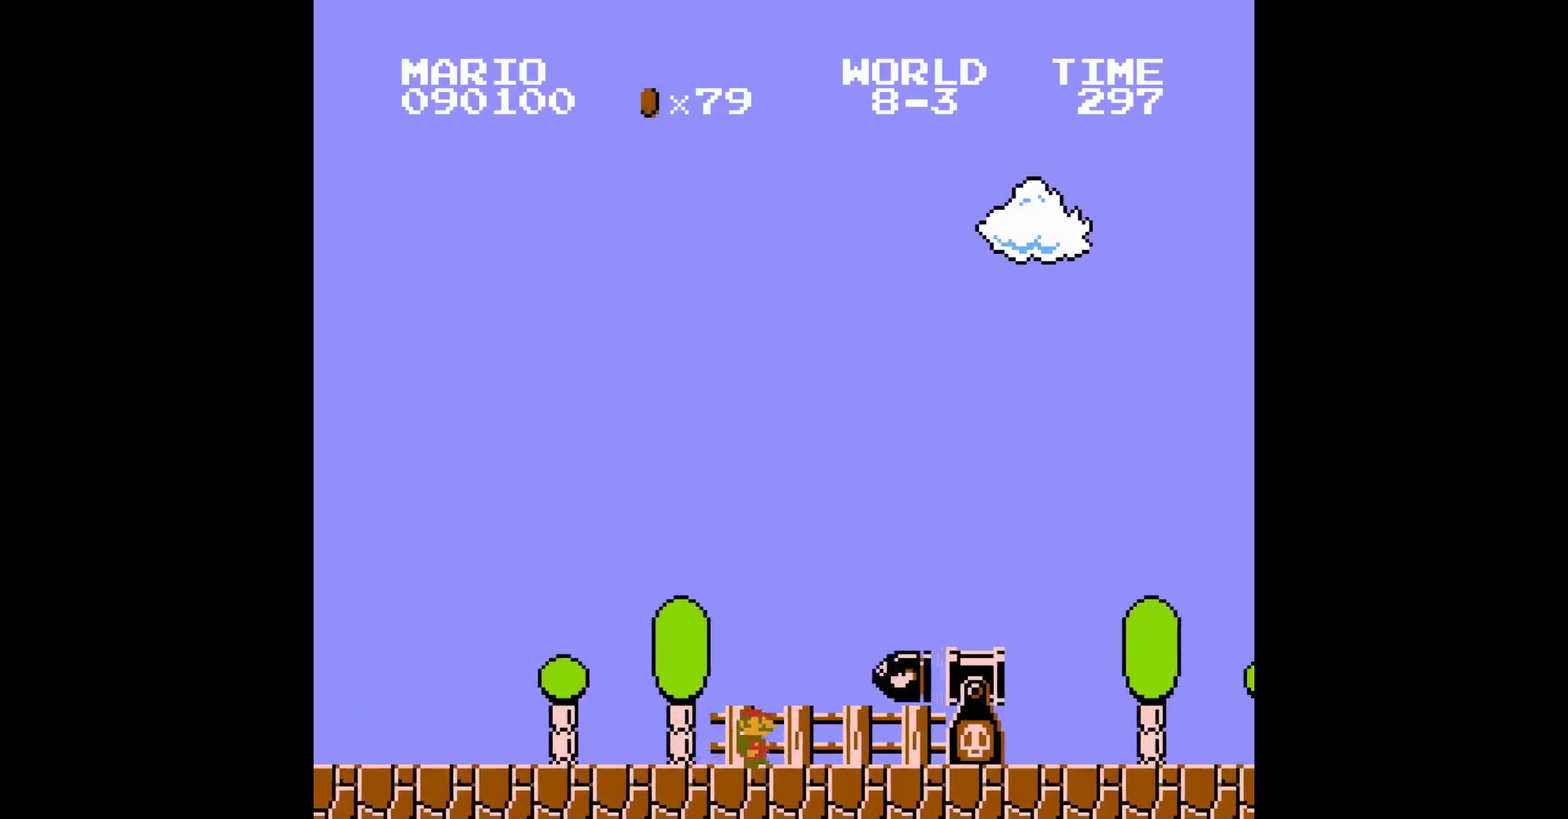
{"buttons": [], "events": [[17, "DPAD_RIGHT", "up"], [33, "DPAD_RIGHT", "down"], [50, "A", "down"], [67, "DPAD_RIGHT", "up"], [383, "A", "up"], [483, "DPAD_LEFT", "down"], [500, "DPAD_LEFT", "up"]]}
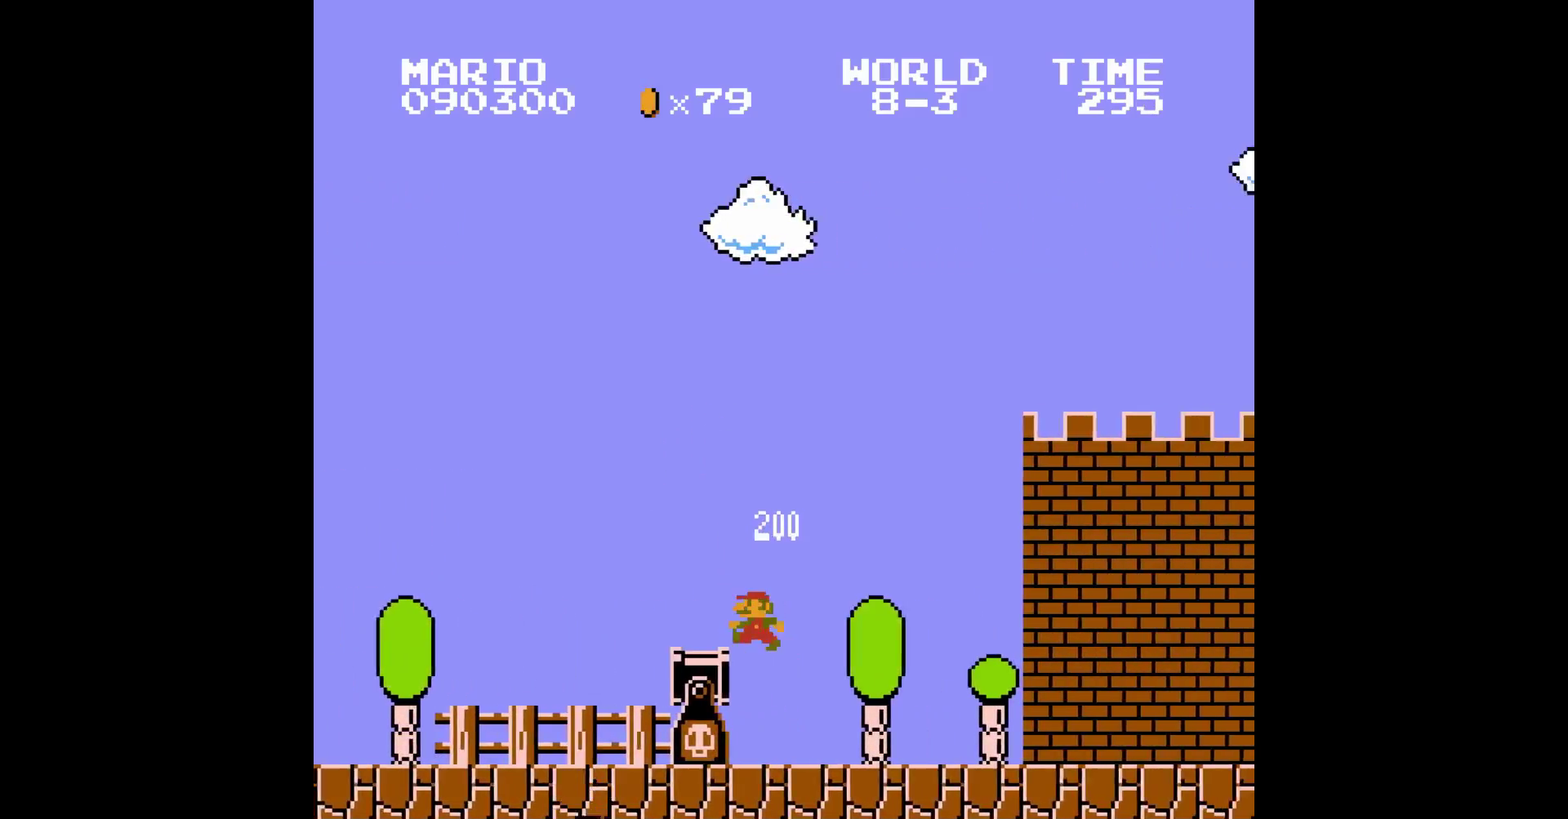
{"buttons": ["A"], "events": [[183, "A", "down"]]}
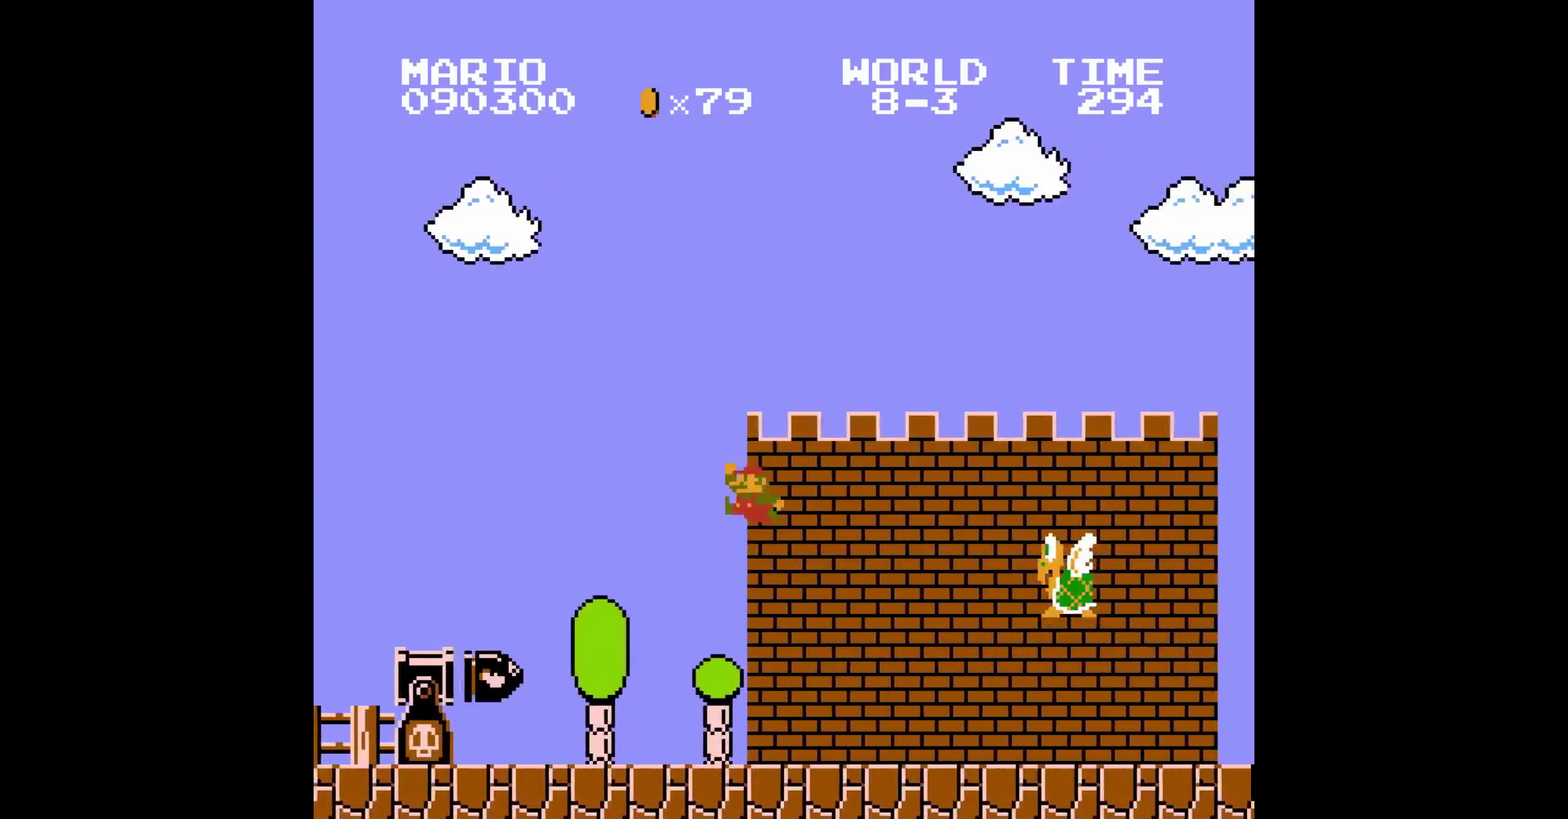
{"buttons": [], "events": [[167, "A", "up"]]}
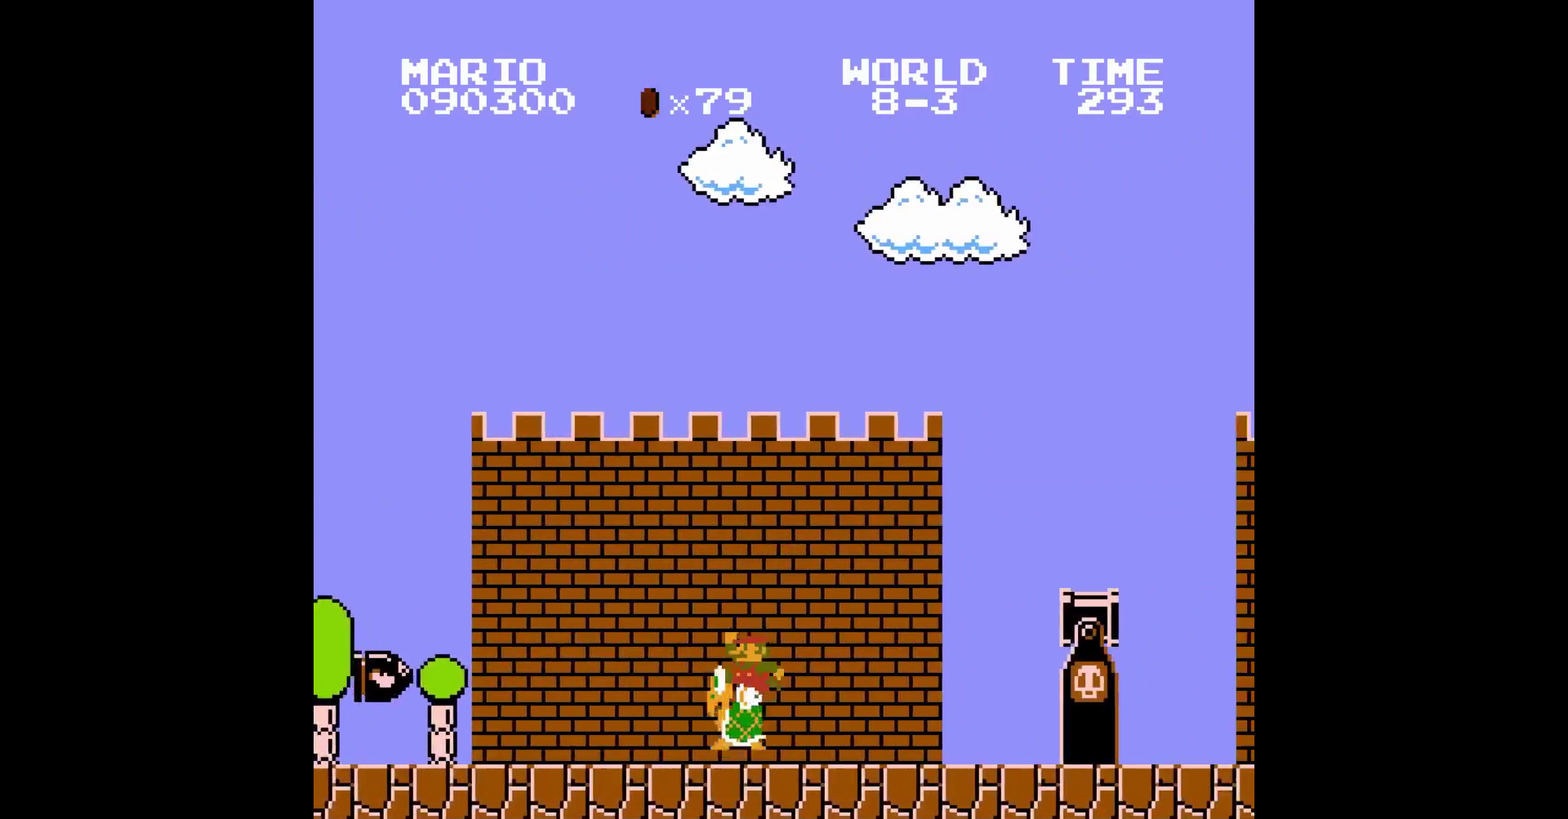
{"buttons": [], "events": [[333, "B", "down"], [333, "DPAD_RIGHT", "down"], [367, "A", "down"], [367, "B", "up"], [367, "DPAD_RIGHT", "up"], [467, "A", "up"]]}
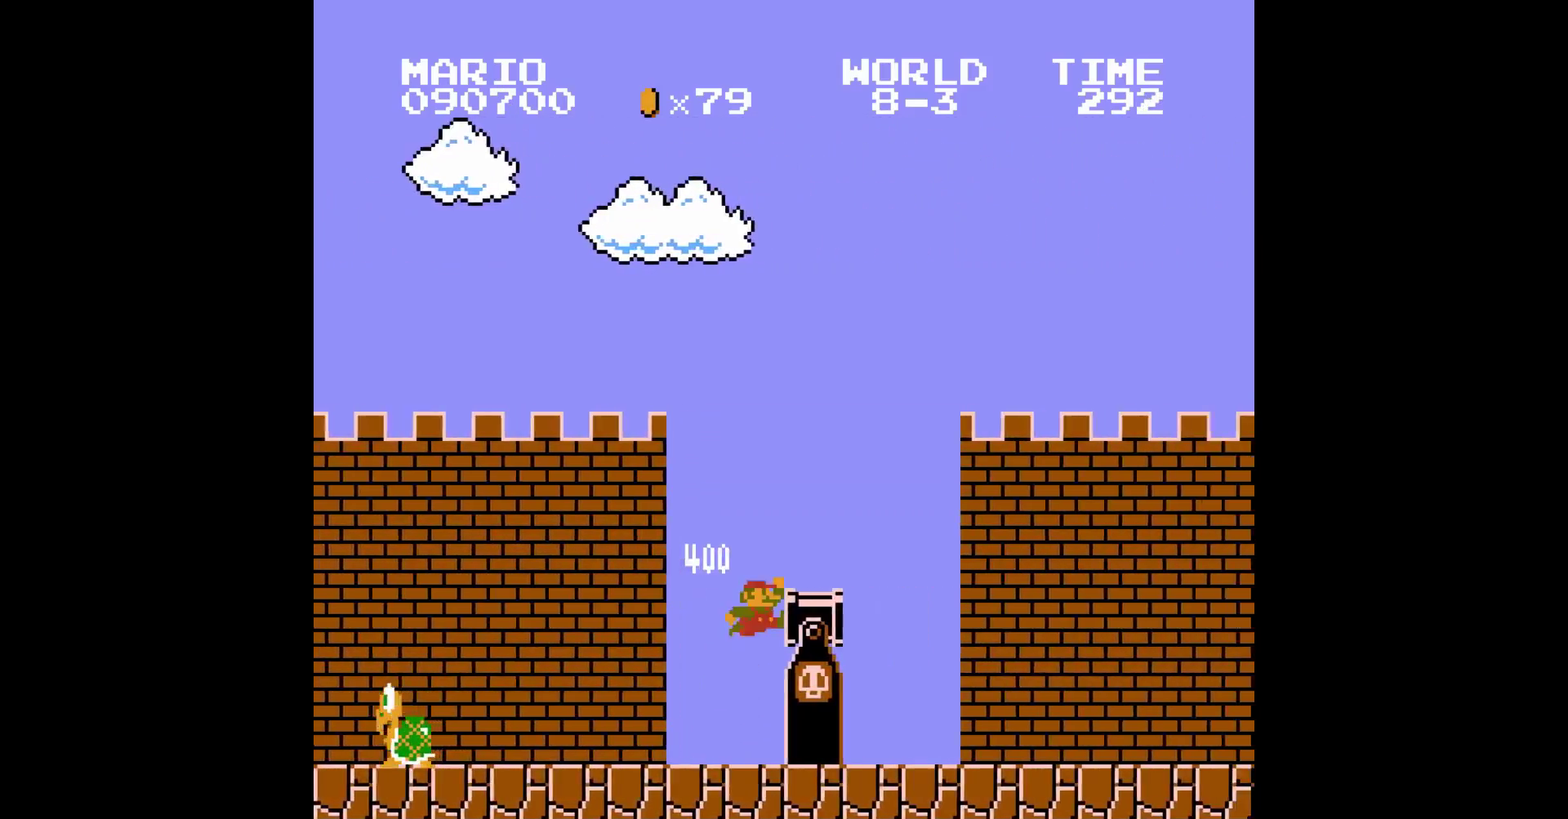
{"buttons": ["A"], "events": [[100, "A", "down"]]}
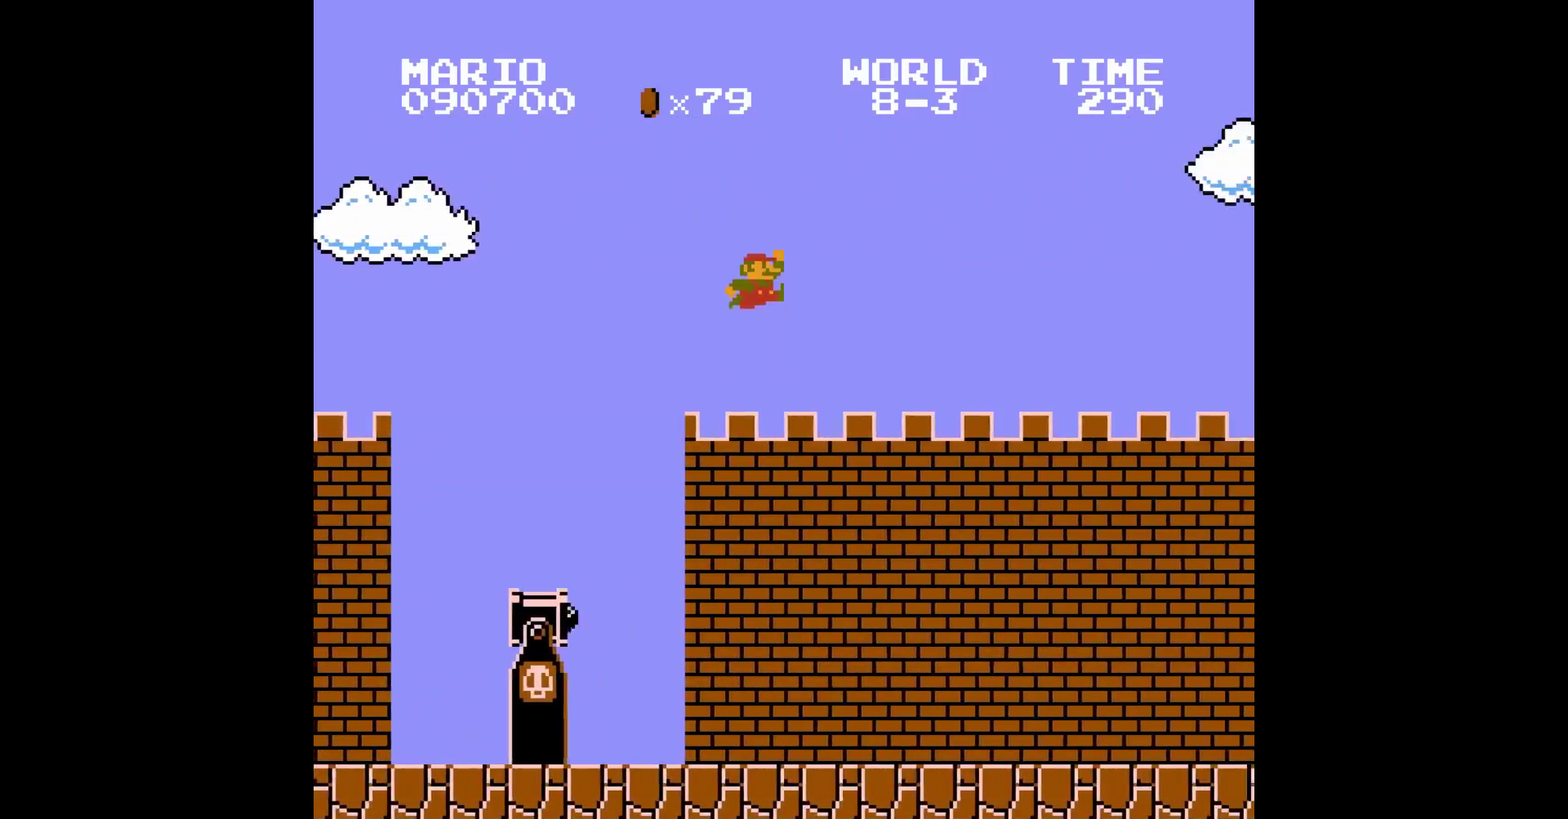
{"buttons": [], "events": [[117, "A", "up"]]}
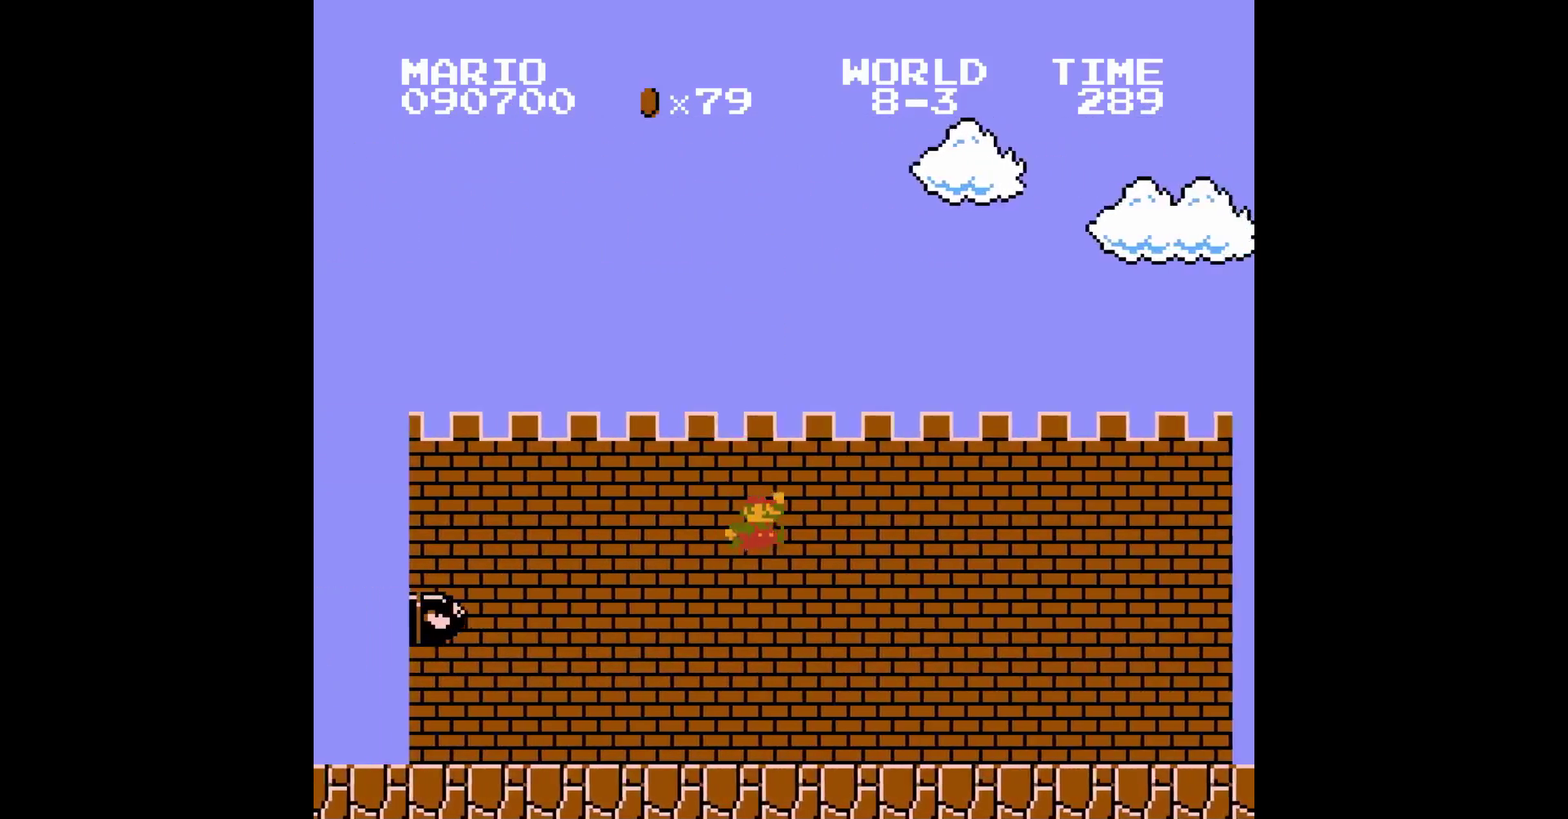
{"buttons": ["B", "DPAD_RIGHT"], "events": [[250, "B", "down"], [250, "DPAD_RIGHT", "down"]]}
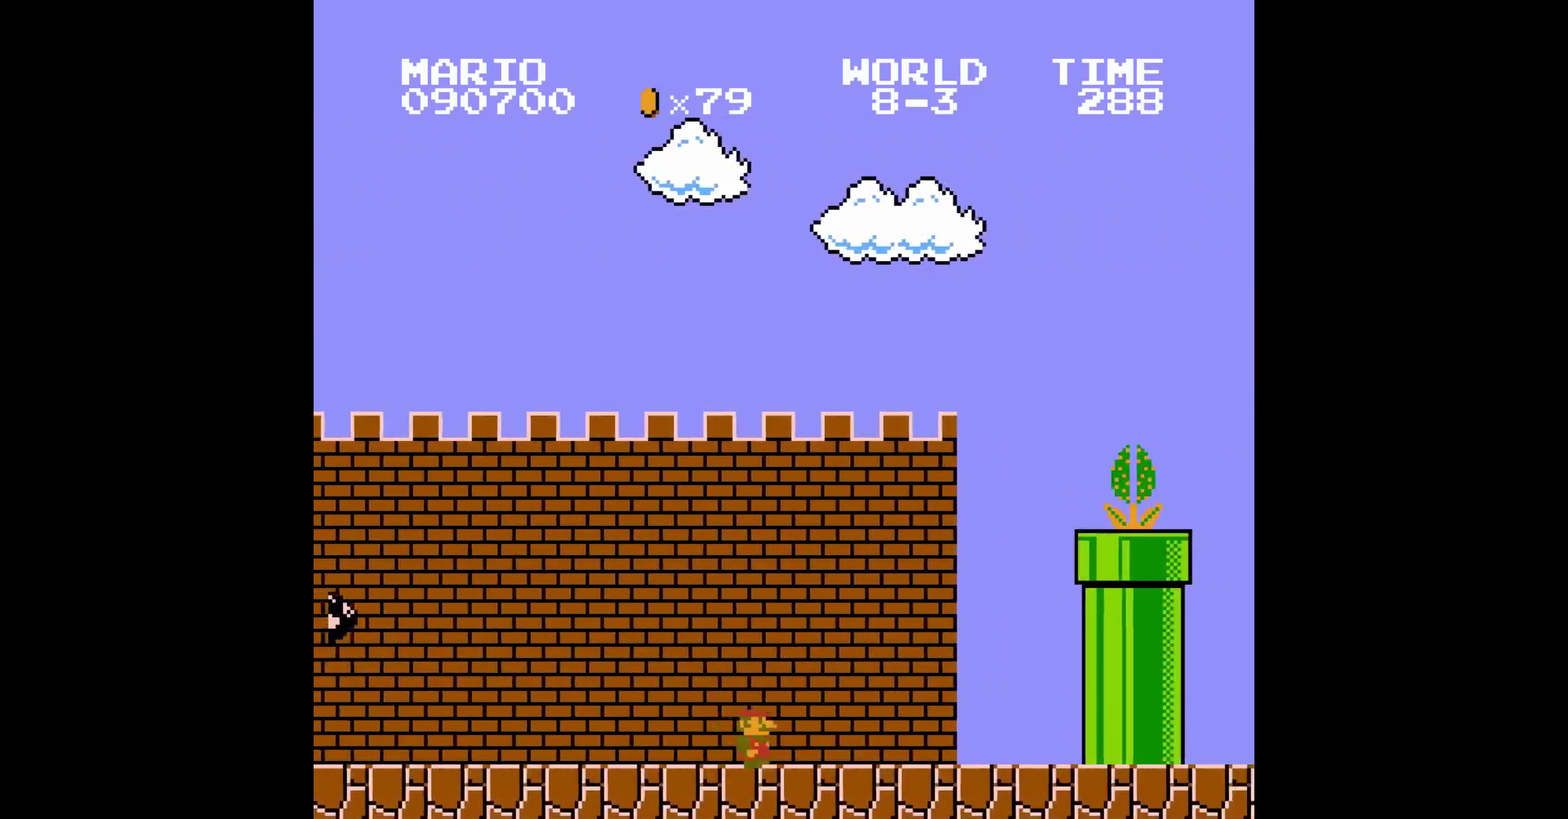
{"buttons": [], "events": [[200, "B", "up"], [200, "DPAD_RIGHT", "up"], [217, "DPAD_RIGHT", "down"], [250, "DPAD_RIGHT", "up"], [267, "A", "down"], [267, "DPAD_RIGHT", "down"], [283, "DPAD_RIGHT", "up"], [467, "A", "up"]]}
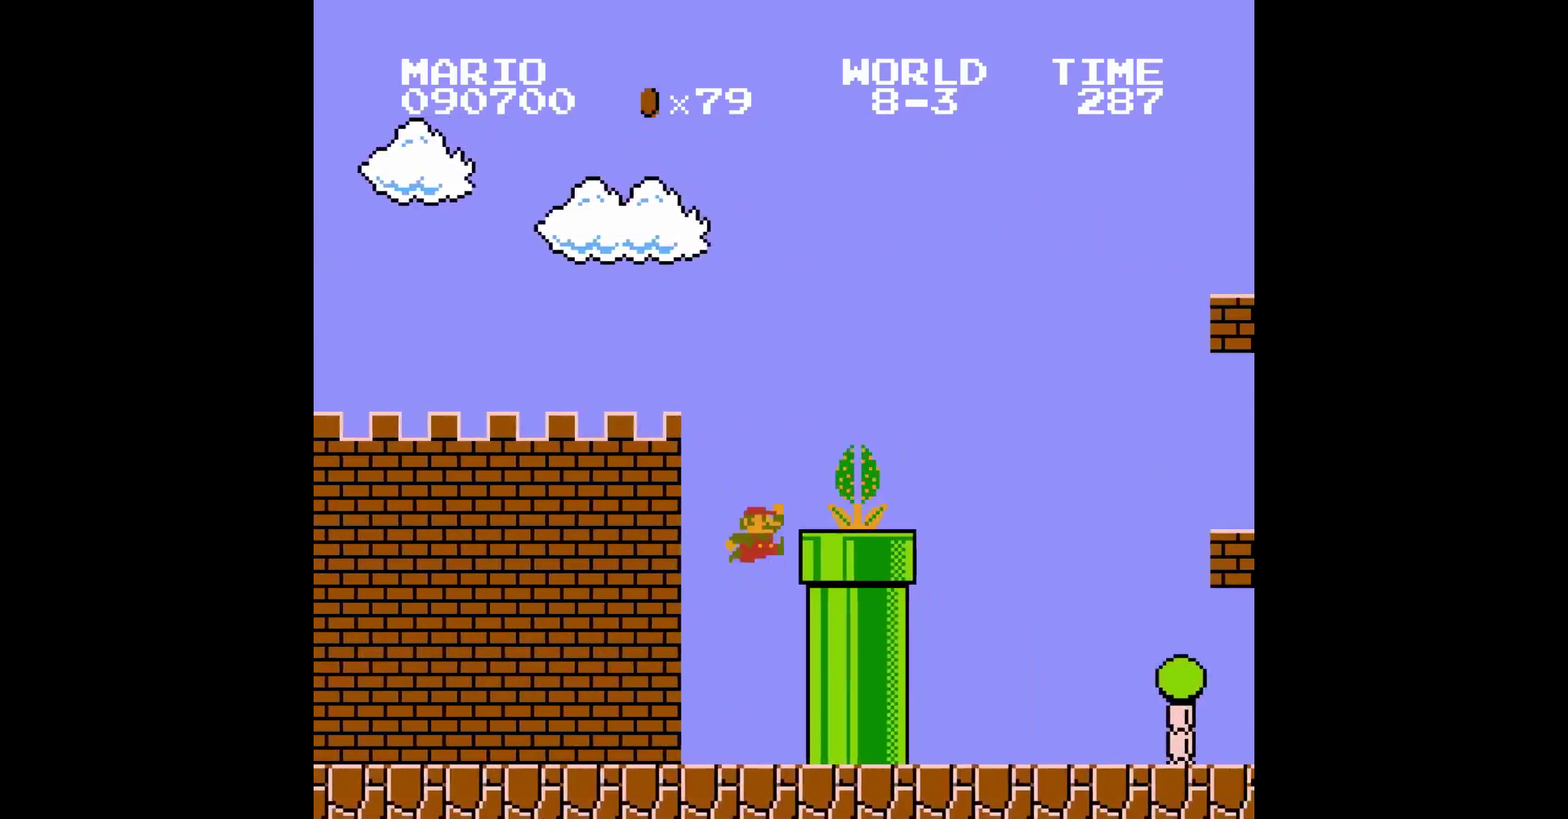
{"buttons": [], "events": [[50, "DPAD_LEFT", "down"], [67, "A", "down"], [67, "DPAD_LEFT", "up"], [283, "A", "up"]]}
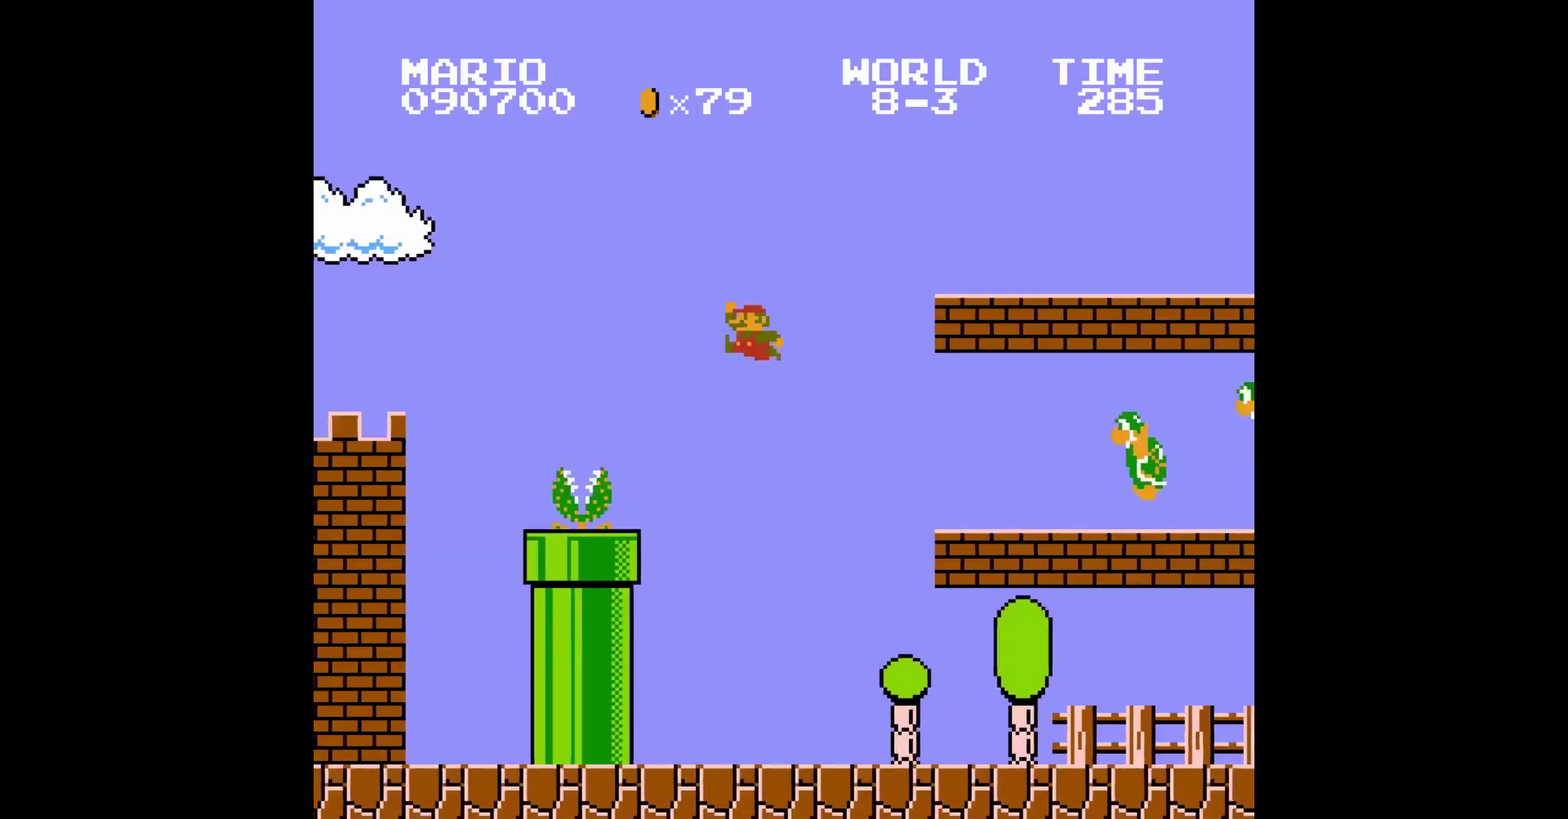
{"buttons": ["DPAD_RIGHT"], "events": [[450, "B", "down"], [450, "DPAD_RIGHT", "down"], [483, "B", "up"]]}
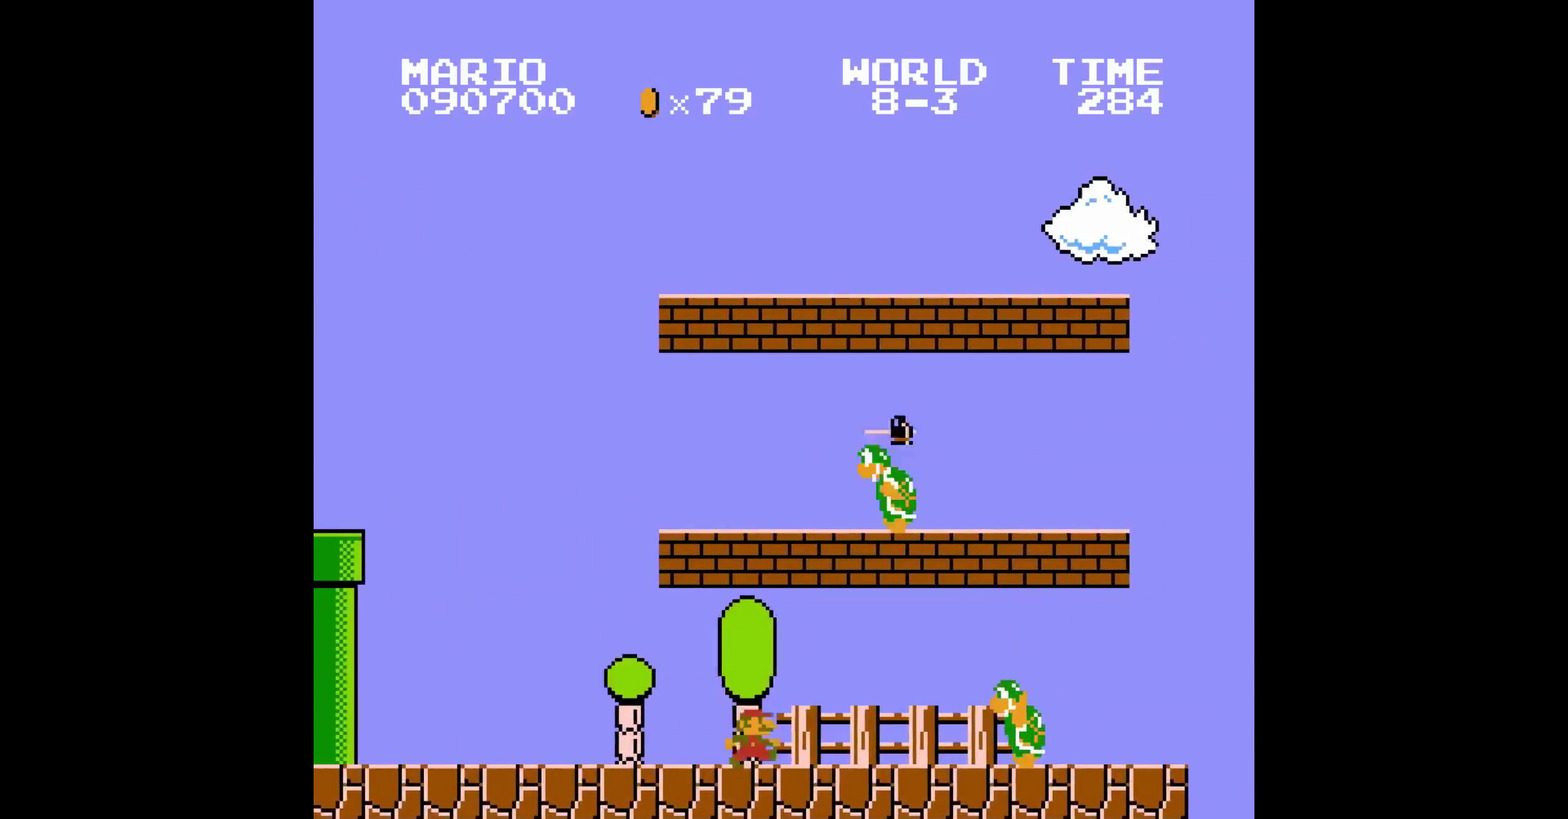
{"buttons": [], "events": [[117, "A", "down"], [117, "DPAD_RIGHT", "up"], [167, "A", "up"]]}
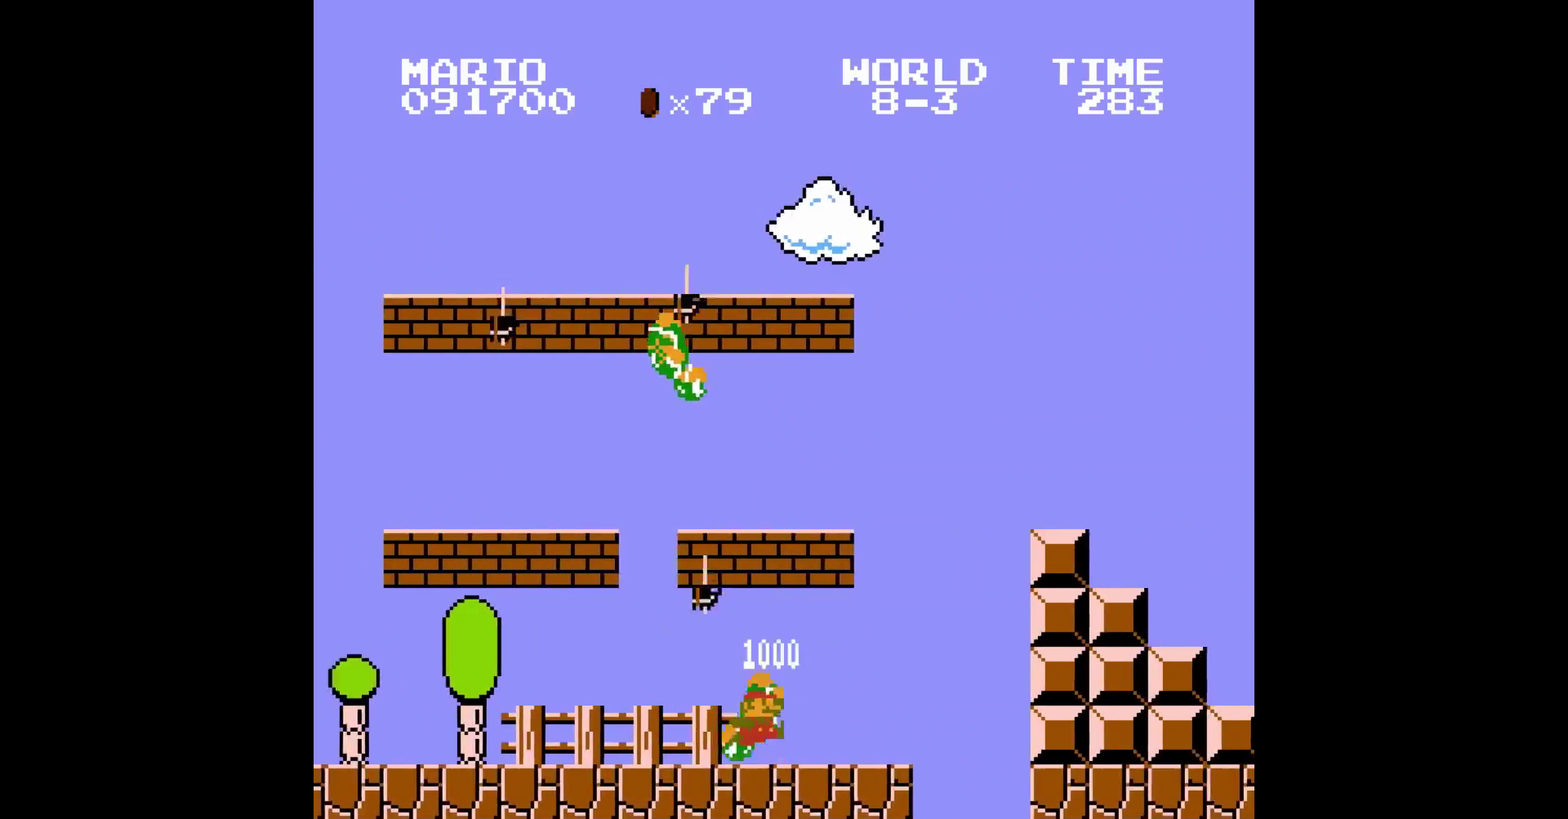
{"buttons": [], "events": [[150, "DPAD_LEFT", "down"], [183, "A", "down"], [183, "DPAD_LEFT", "up"], [467, "A", "up"]]}
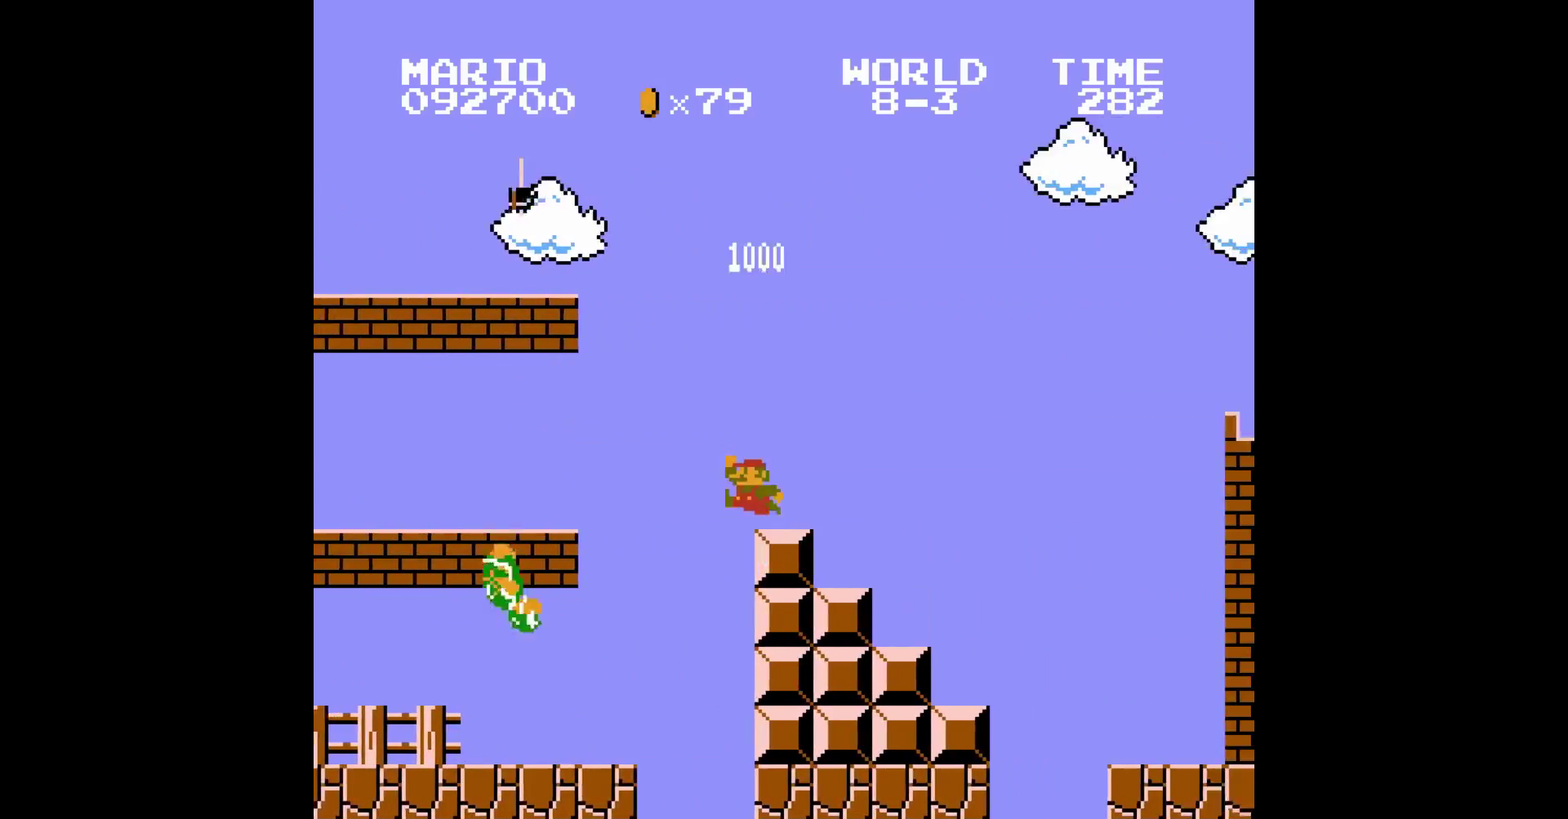
{"buttons": [], "events": [[217, "B", "down"], [217, "DPAD_RIGHT", "down"], [233, "B", "up"], [250, "DPAD_RIGHT", "up"], [450, "DPAD_LEFT", "down"], [467, "DPAD_LEFT", "up"]]}
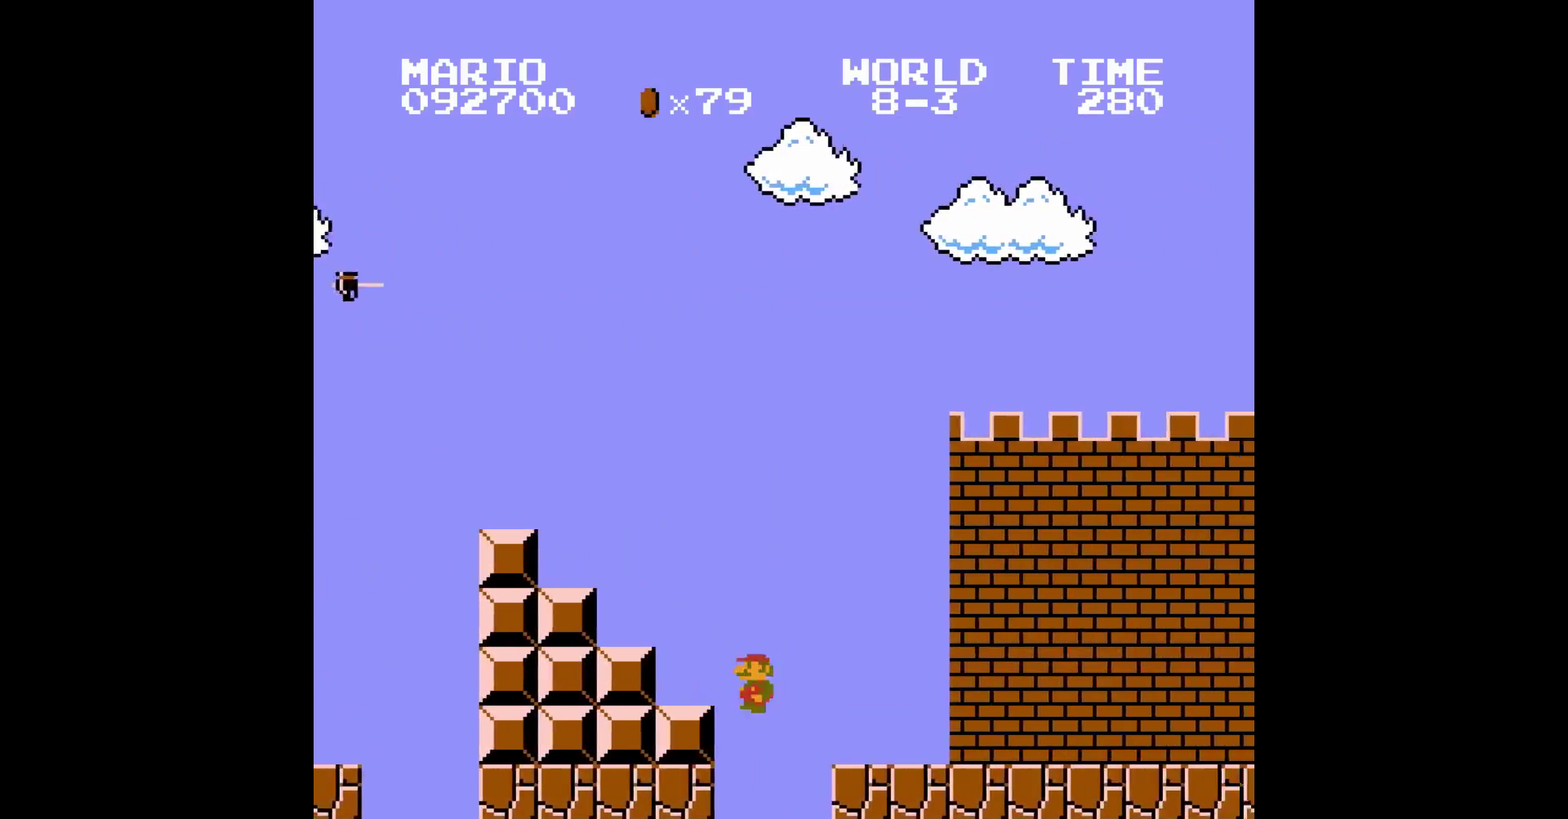
{"buttons": ["B", "DPAD_RIGHT"], "events": [[117, "B", "down"], [117, "DPAD_RIGHT", "down"]]}
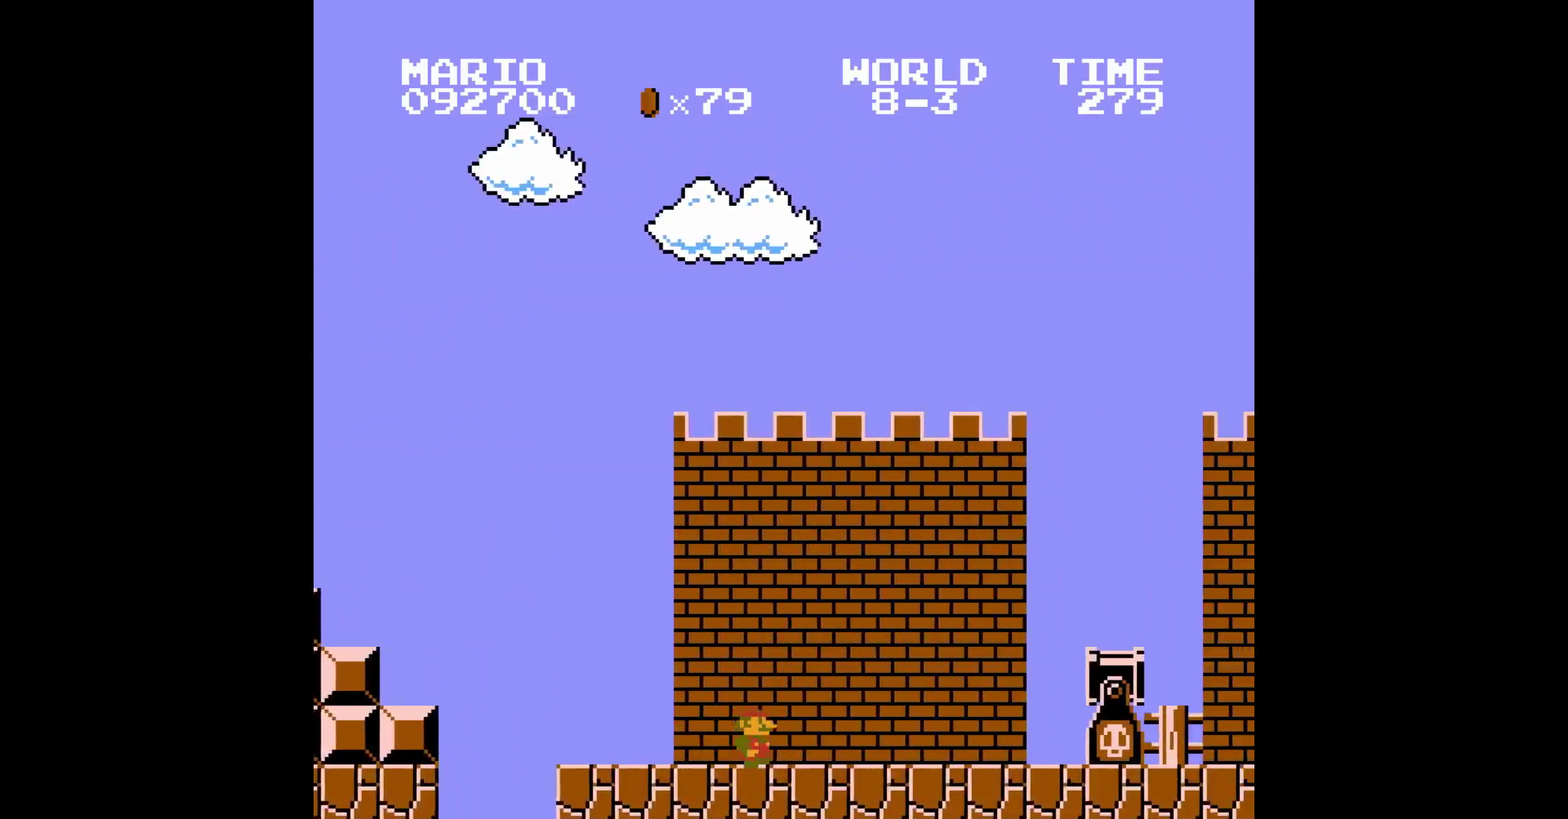
{"buttons": ["A", "DPAD_RIGHT"], "events": [[467, "A", "down"], [467, "B", "up"]]}
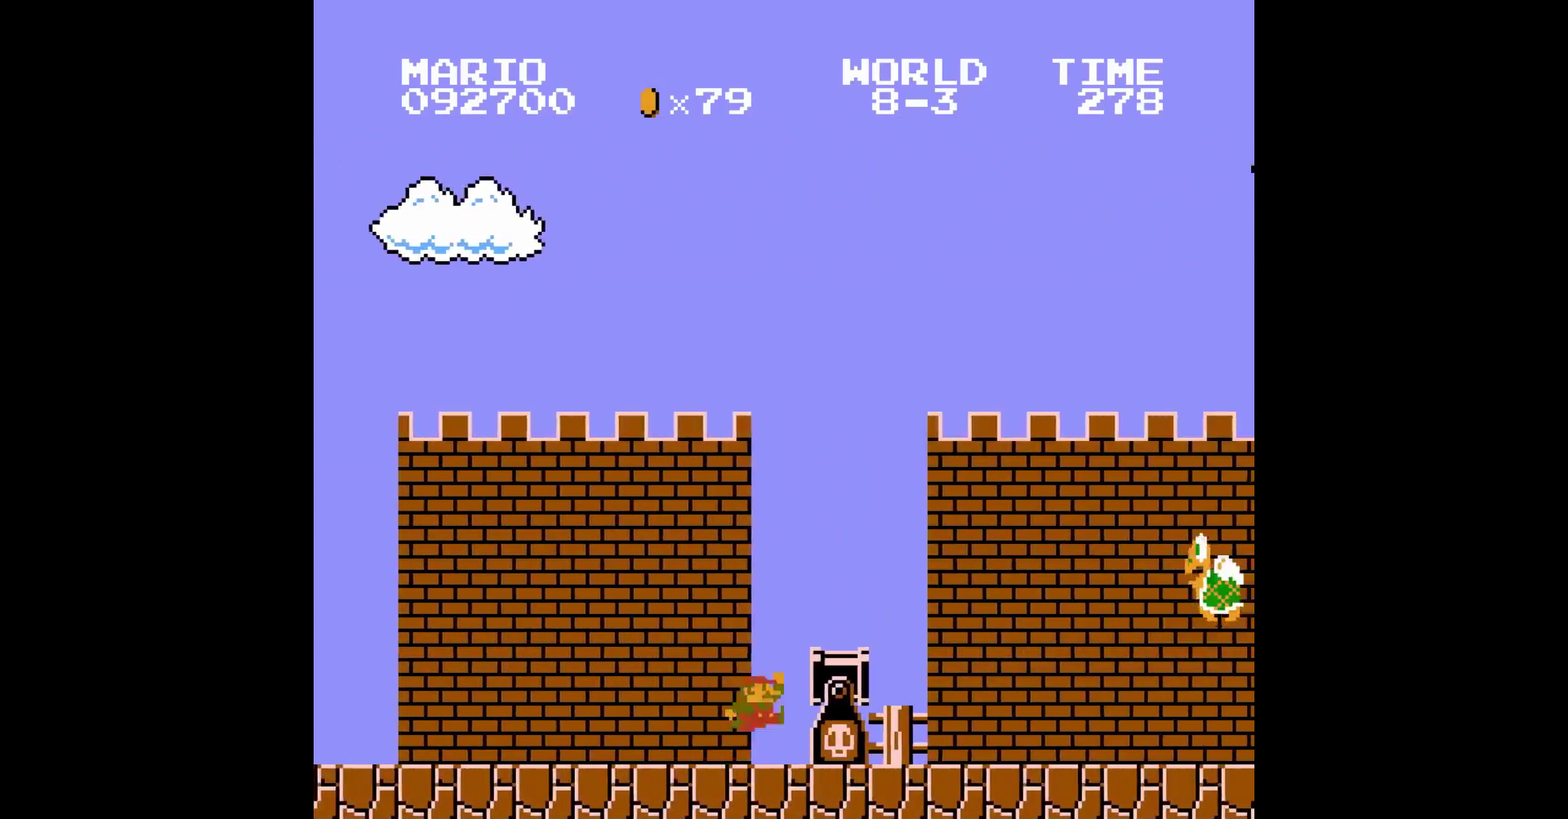
{"buttons": [], "events": [[33, "DPAD_RIGHT", "up"], [150, "A", "up"]]}
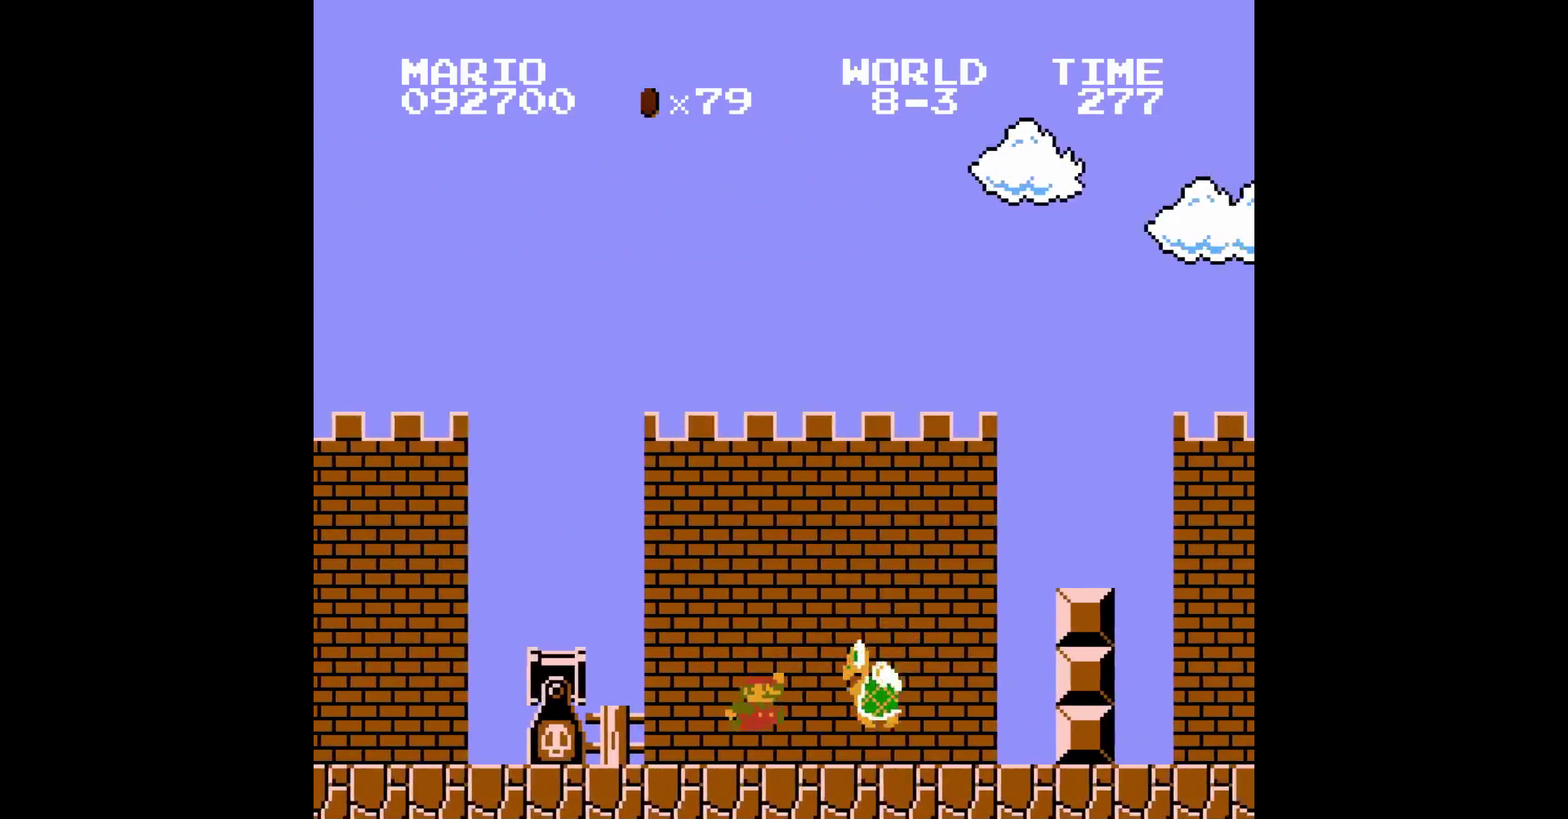
{"buttons": [], "events": [[50, "DPAD_LEFT", "down"], [67, "A", "down"], [67, "DPAD_LEFT", "up"], [483, "A", "up"]]}
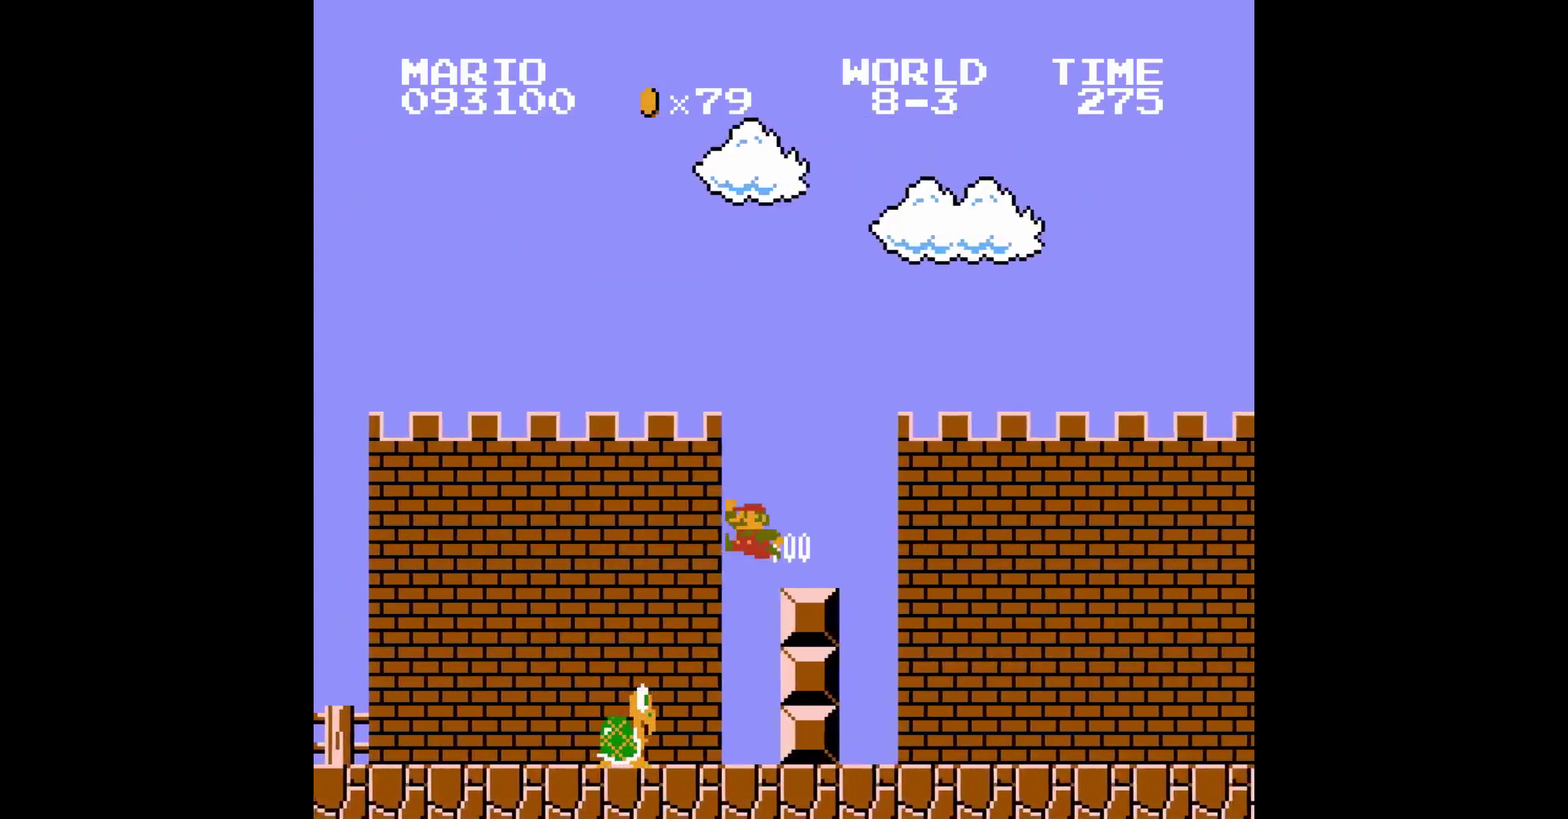
{"buttons": ["A"], "events": [[83, "B", "down"], [83, "DPAD_RIGHT", "down"], [117, "A", "down"], [117, "B", "up"], [117, "DPAD_RIGHT", "up"]]}
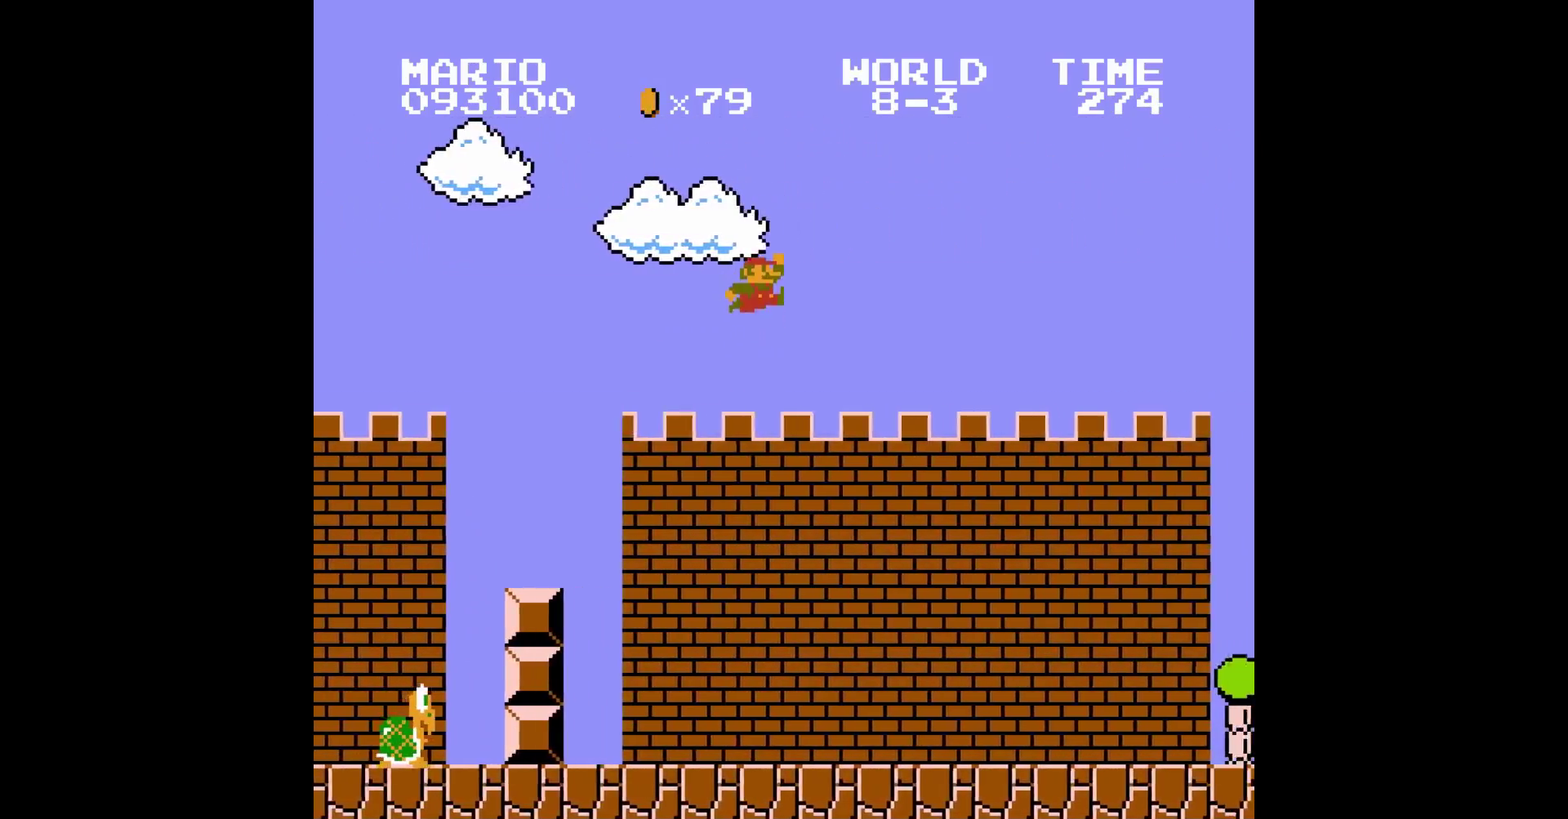
{"buttons": [], "events": [[150, "A", "up"]]}